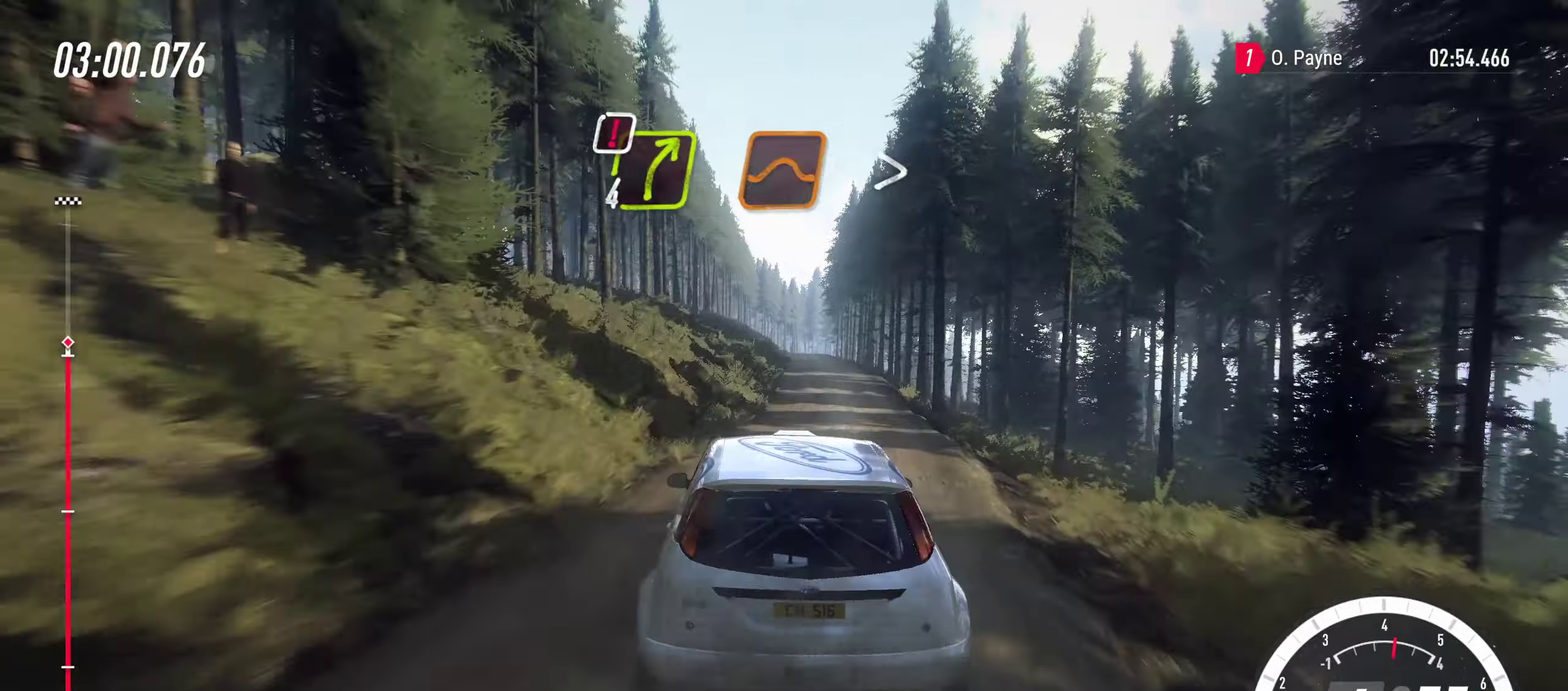
Gameplay with a controller (PlayStation layout); each line is a JSON object with the inputs held at the frame after it (dt_ms = milliseconds from this image to that frame). "events" lists button and stick changes between this image and that frame as [ms after this image, input, new state], when the widget could be followed in between. Not read: L3 R3.
{"dt_ms": 400, "buttons": ["R2"], "left_stick": "center", "right_stick": "center", "events": [[66, "left_stick", "left"], [216, "left_stick", "center"]]}
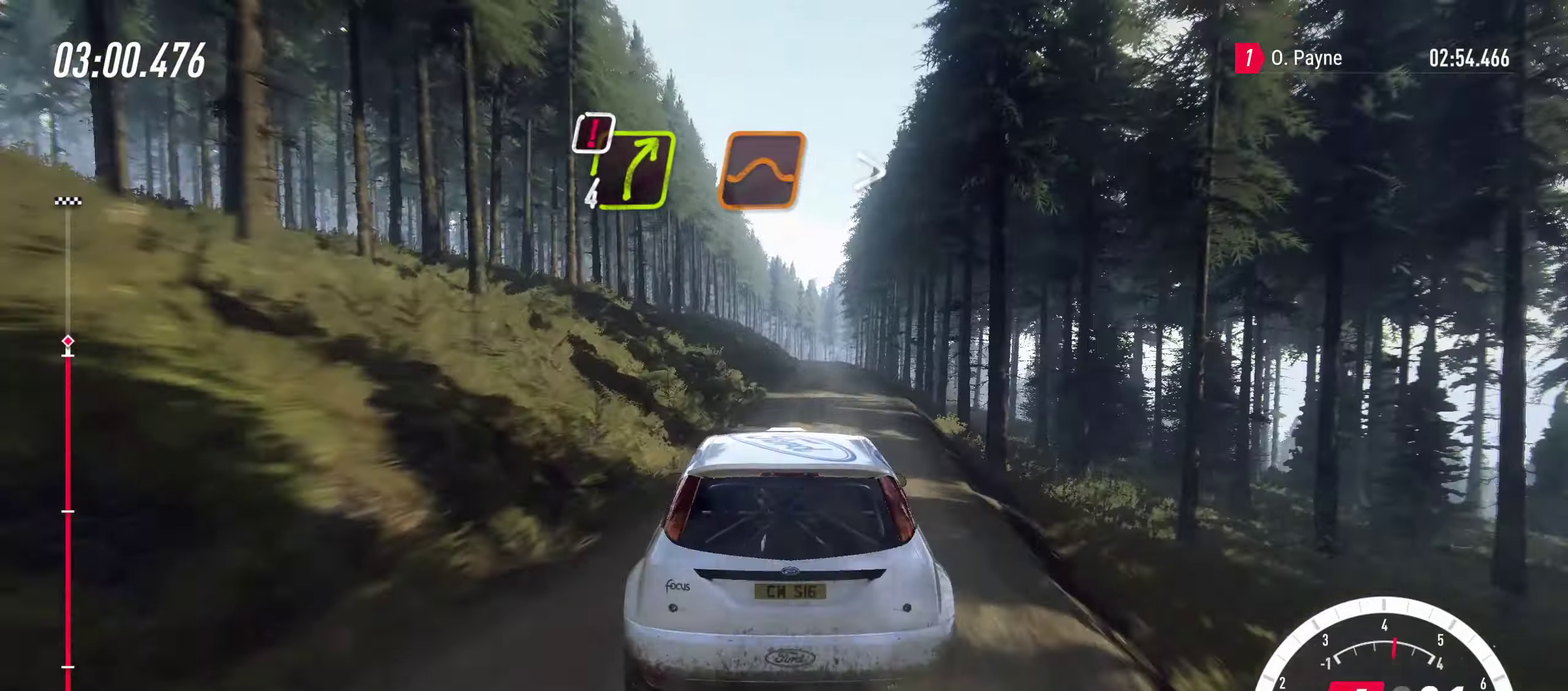
{"dt_ms": 500, "buttons": ["R2"], "left_stick": "center", "right_stick": "center", "events": [[133, "left_stick", "left"], [216, "left_stick", "center"]]}
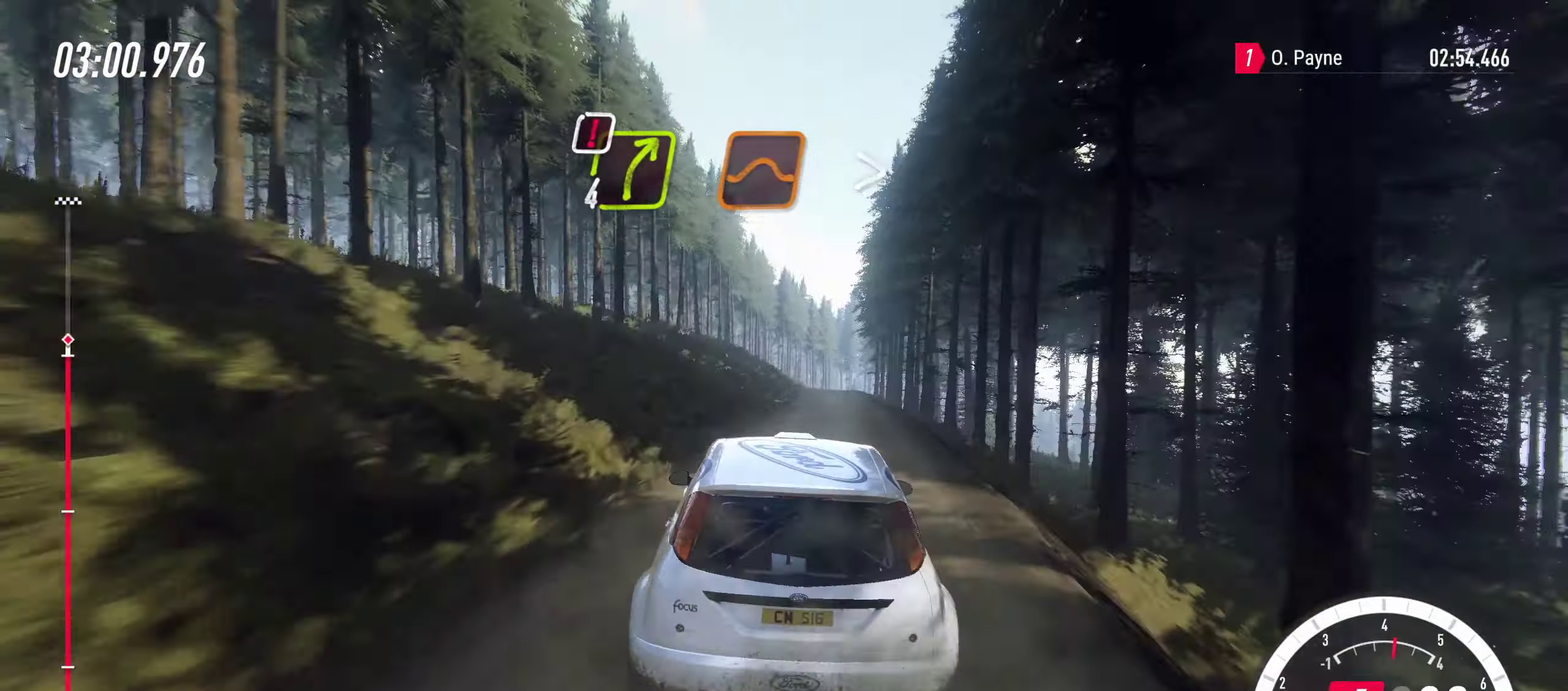
{"dt_ms": 500, "buttons": ["R2"], "left_stick": "center", "right_stick": "center", "events": [[316, "left_stick", "right"], [450, "left_stick", "center"]]}
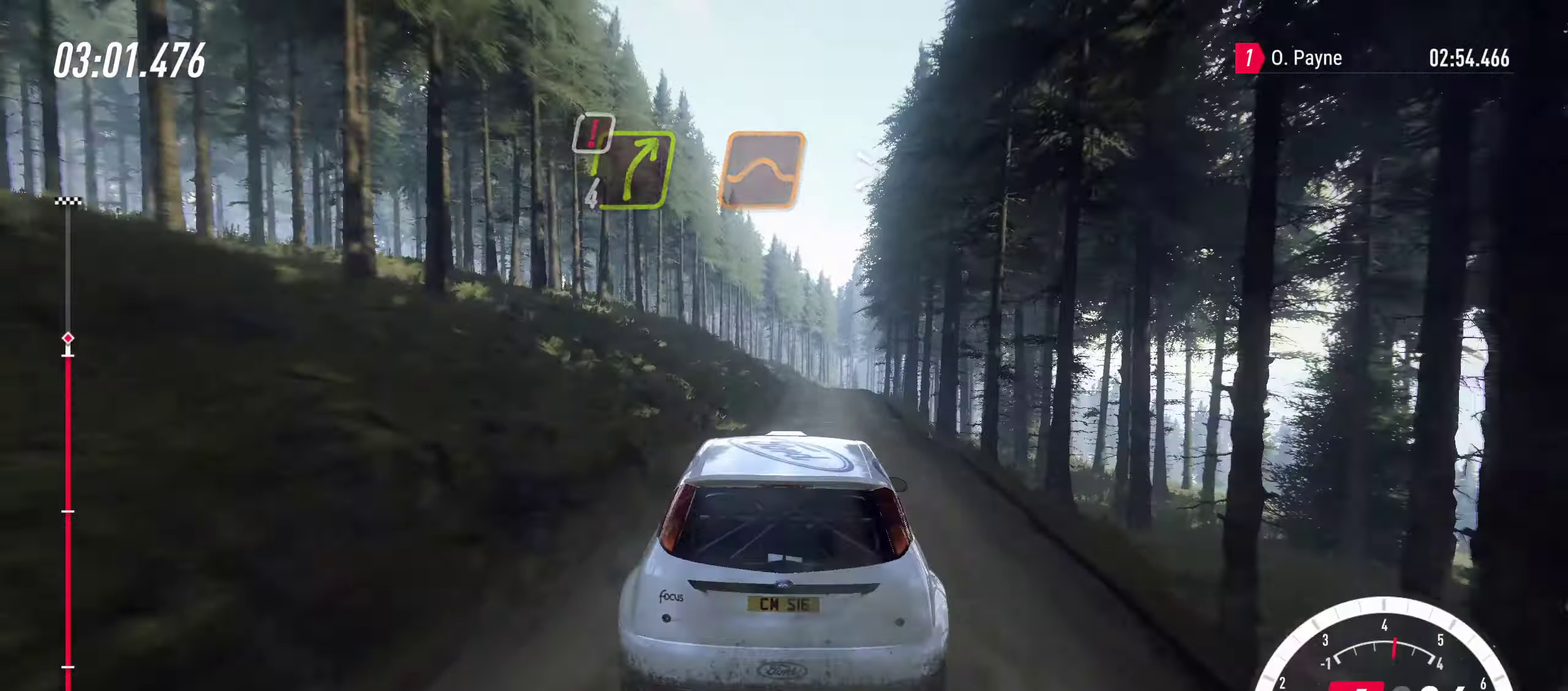
{"dt_ms": 500, "buttons": ["L2"], "left_stick": "center", "right_stick": "center", "events": [[333, "R2", "up"], [350, "left_stick", "right"], [400, "left_stick", "center"], [416, "L2", "down"]]}
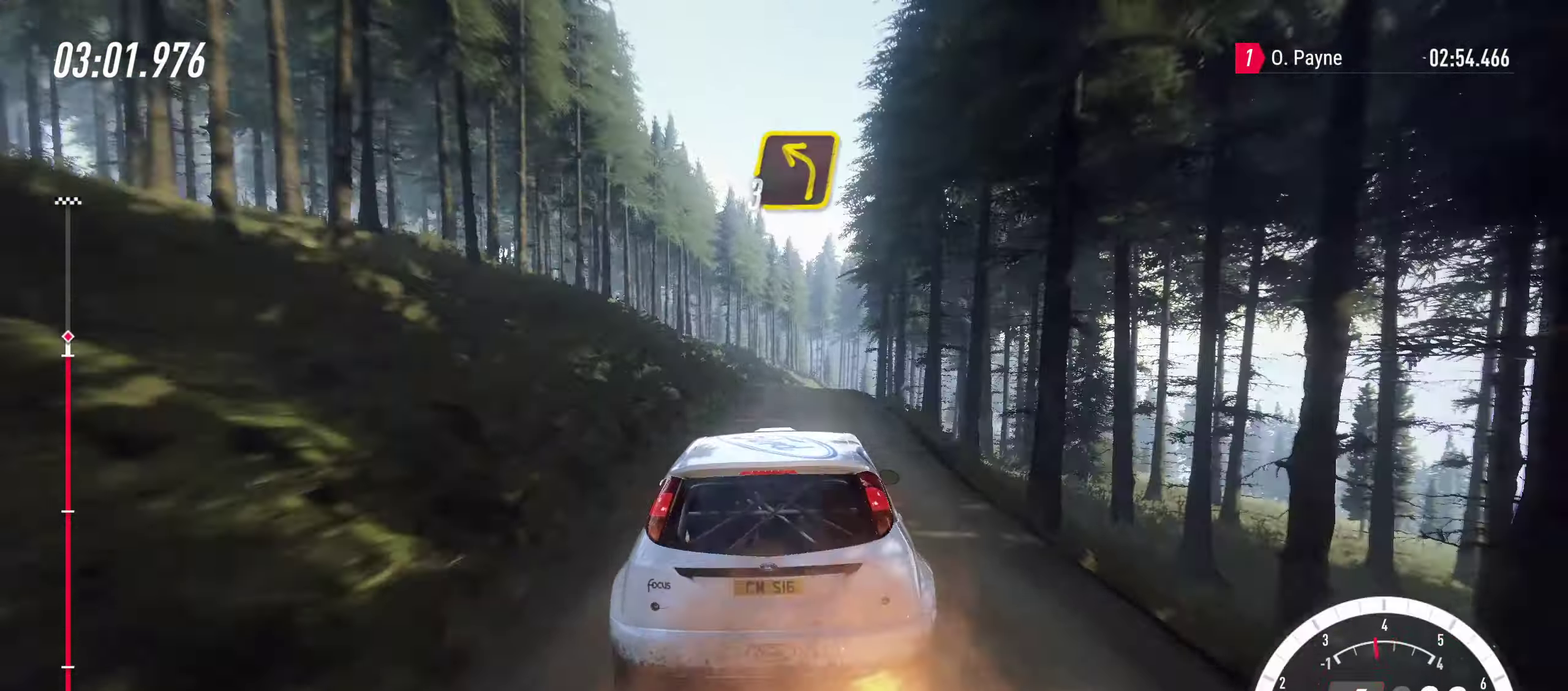
{"dt_ms": 500, "buttons": ["L2"], "left_stick": "center", "right_stick": "center", "events": [[16, "left_stick", "right"], [233, "left_stick", "center"], [250, "L2", "up"], [500, "L2", "down"]]}
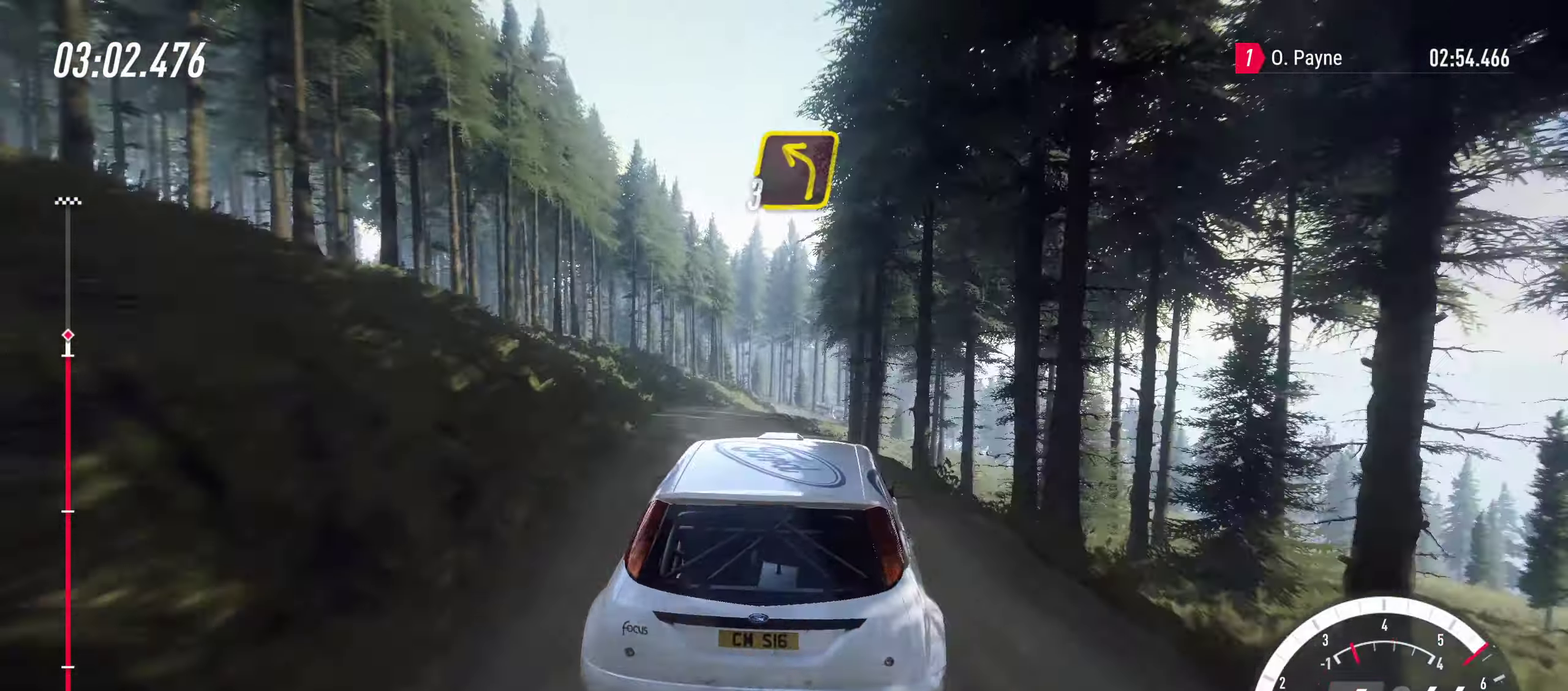
{"dt_ms": 700, "buttons": ["R2"], "left_stick": "left", "right_stick": "center", "events": [[83, "left_stick", "left"], [116, "L2", "up"], [300, "R2", "down"], [433, "R2", "up"], [483, "left_stick", "center"], [633, "R2", "down"], [683, "left_stick", "left"]]}
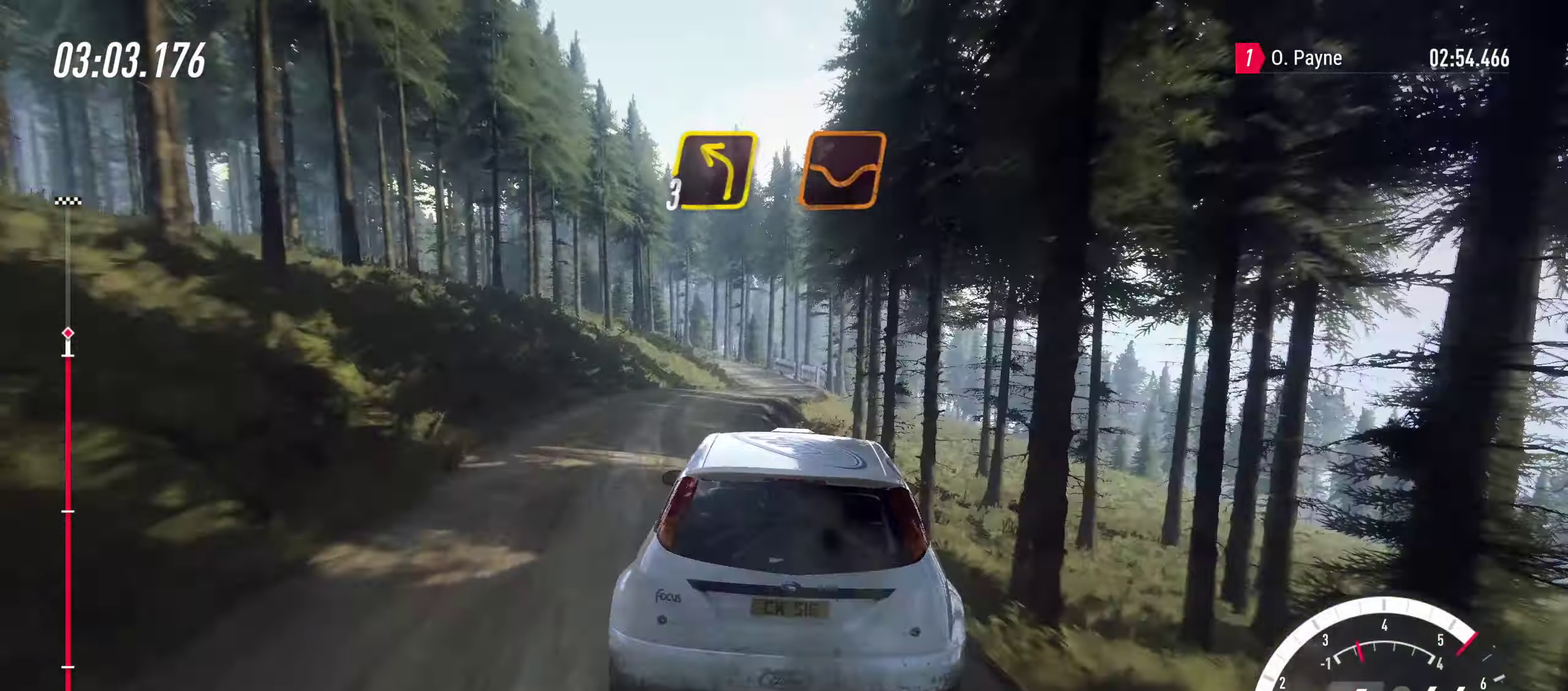
{"dt_ms": 300, "buttons": [], "left_stick": "right", "right_stick": "center", "events": [[66, "left_stick", "center"], [150, "left_stick", "right"], [216, "R2", "up"]]}
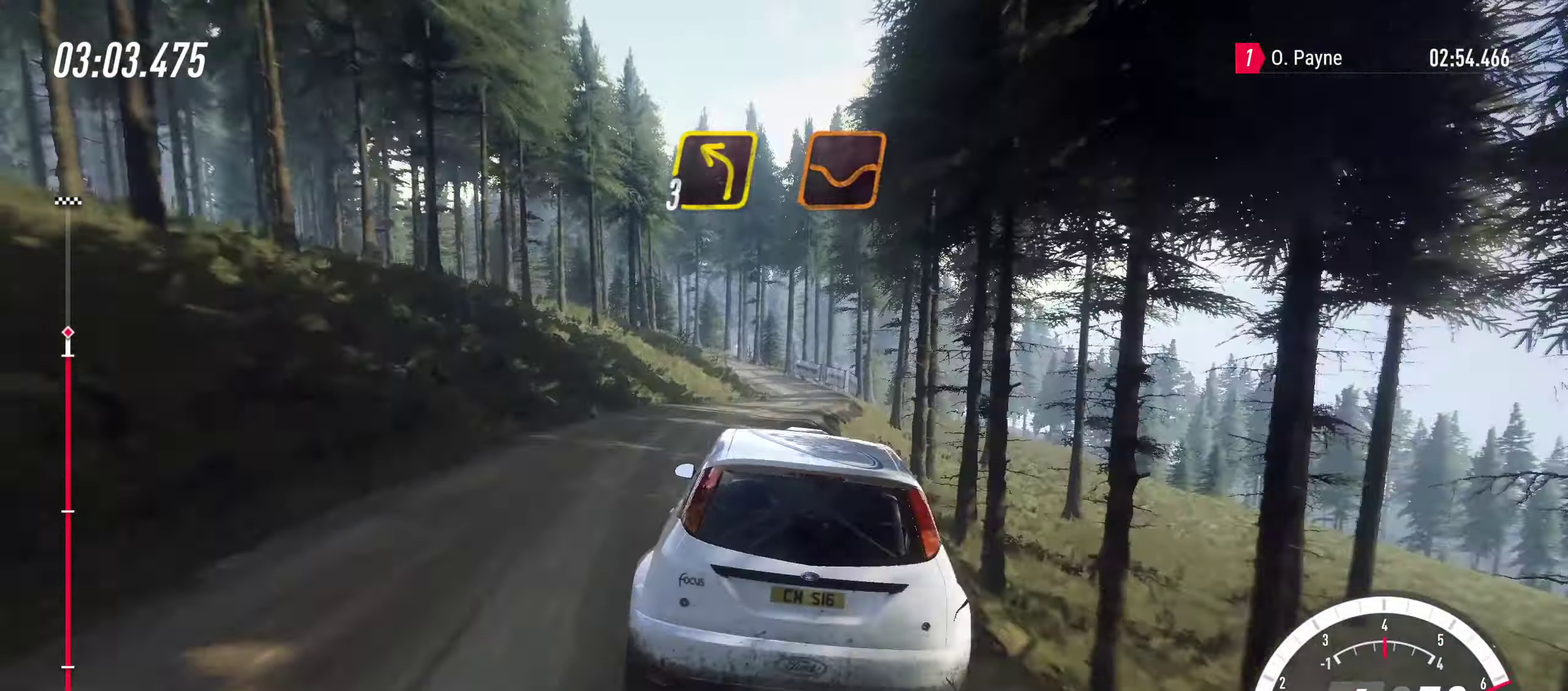
{"dt_ms": 700, "buttons": [], "left_stick": "center", "right_stick": "center", "events": [[100, "L2", "down"], [150, "L2", "up"], [183, "left_stick", "center"], [250, "left_stick", "left"], [300, "R2", "down"], [416, "R2", "up"], [500, "left_stick", "up-left"], [633, "left_stick", "center"]]}
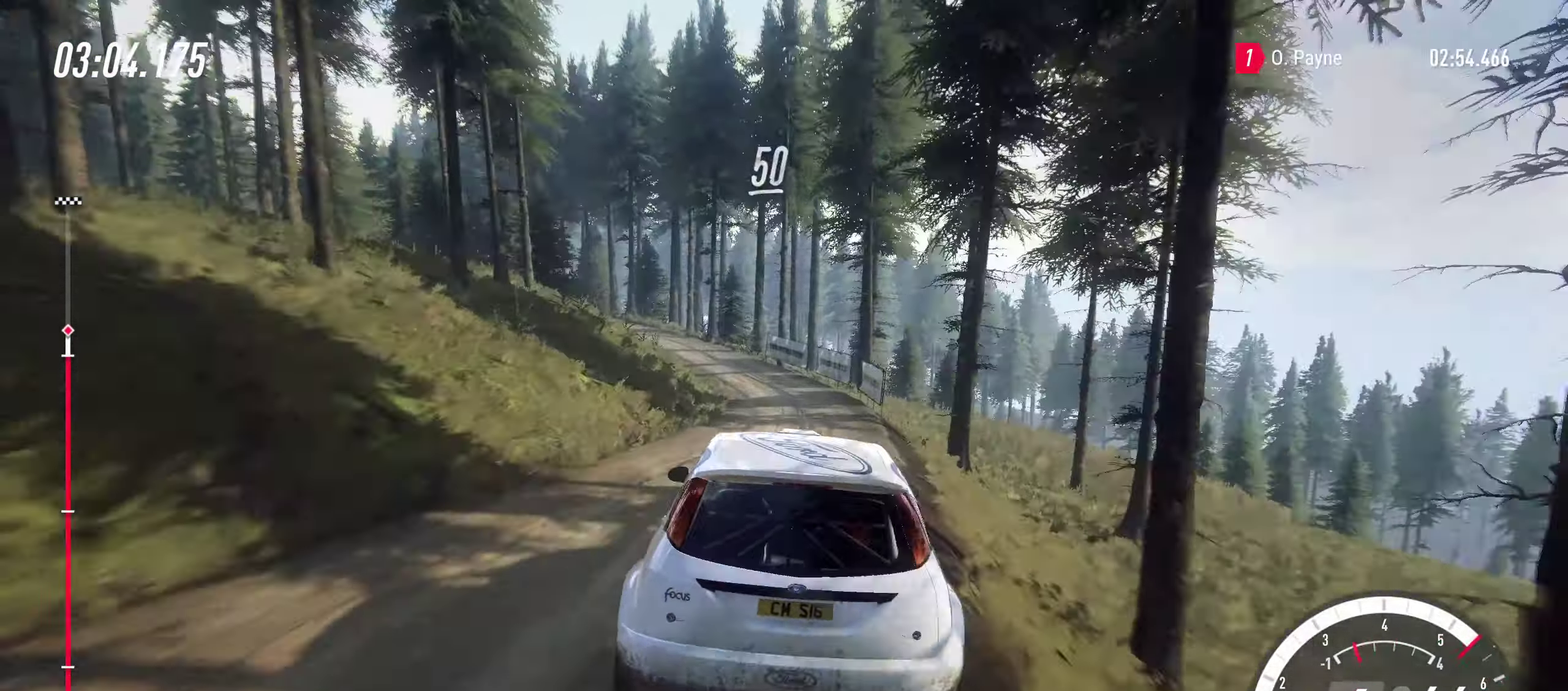
{"dt_ms": 300, "buttons": [], "left_stick": "up-left", "right_stick": "center", "events": [[50, "L2", "down"], [83, "left_stick", "up-left"], [266, "L2", "up"]]}
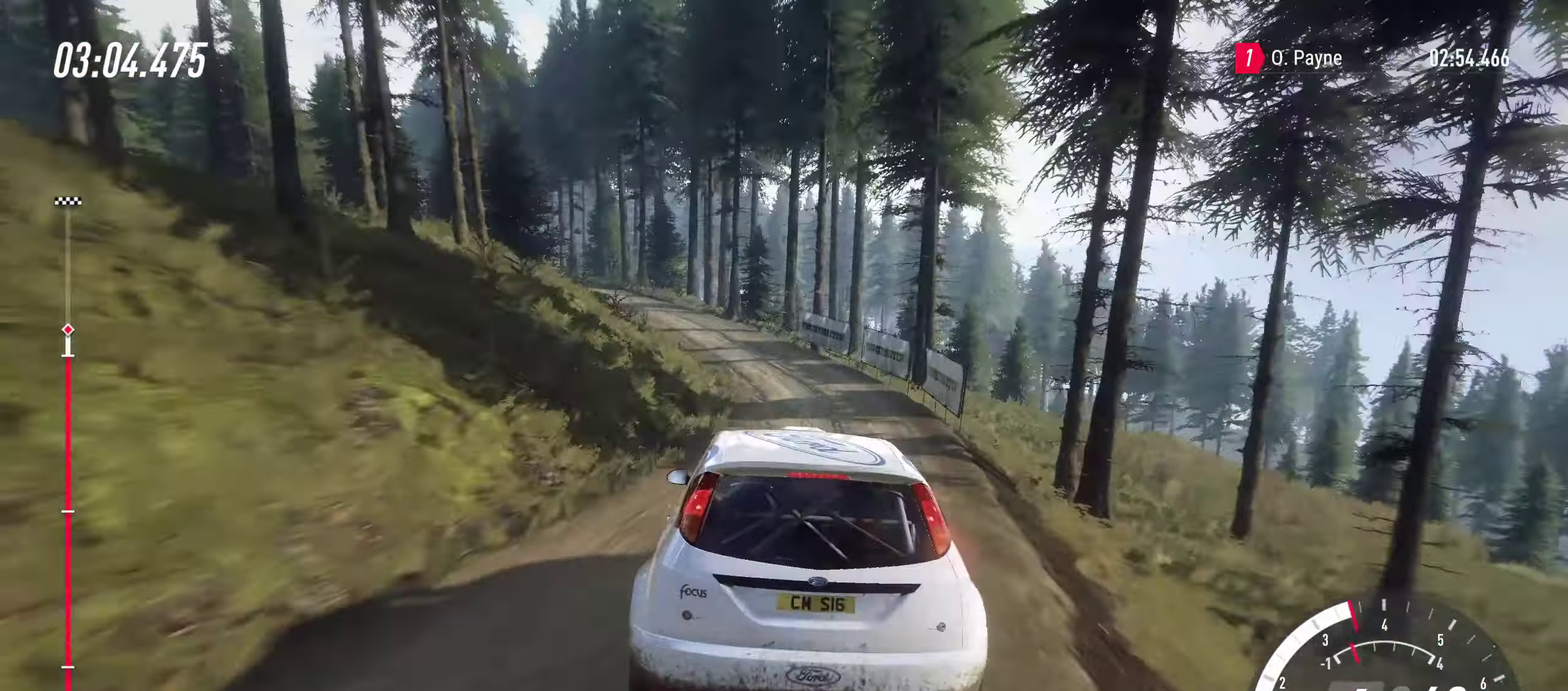
{"dt_ms": 500, "buttons": [], "left_stick": "center", "right_stick": "center", "events": [[100, "left_stick", "left"], [383, "L2", "down"], [383, "left_stick", "center"], [500, "L2", "up"]]}
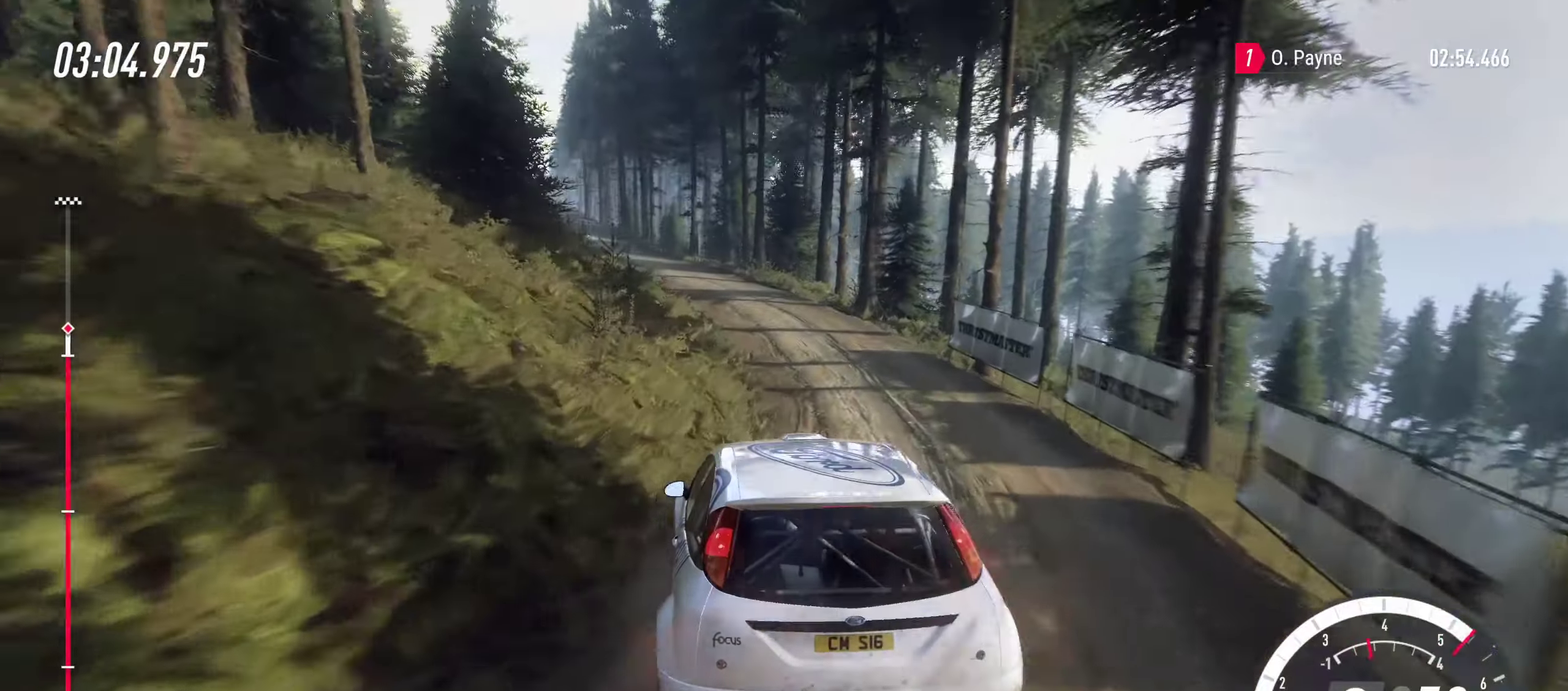
{"dt_ms": 500, "buttons": ["R2"], "left_stick": "center", "right_stick": "center", "events": [[17, "left_stick", "left"], [117, "R2", "down"], [233, "left_stick", "center"], [283, "left_stick", "right"], [433, "left_stick", "center"]]}
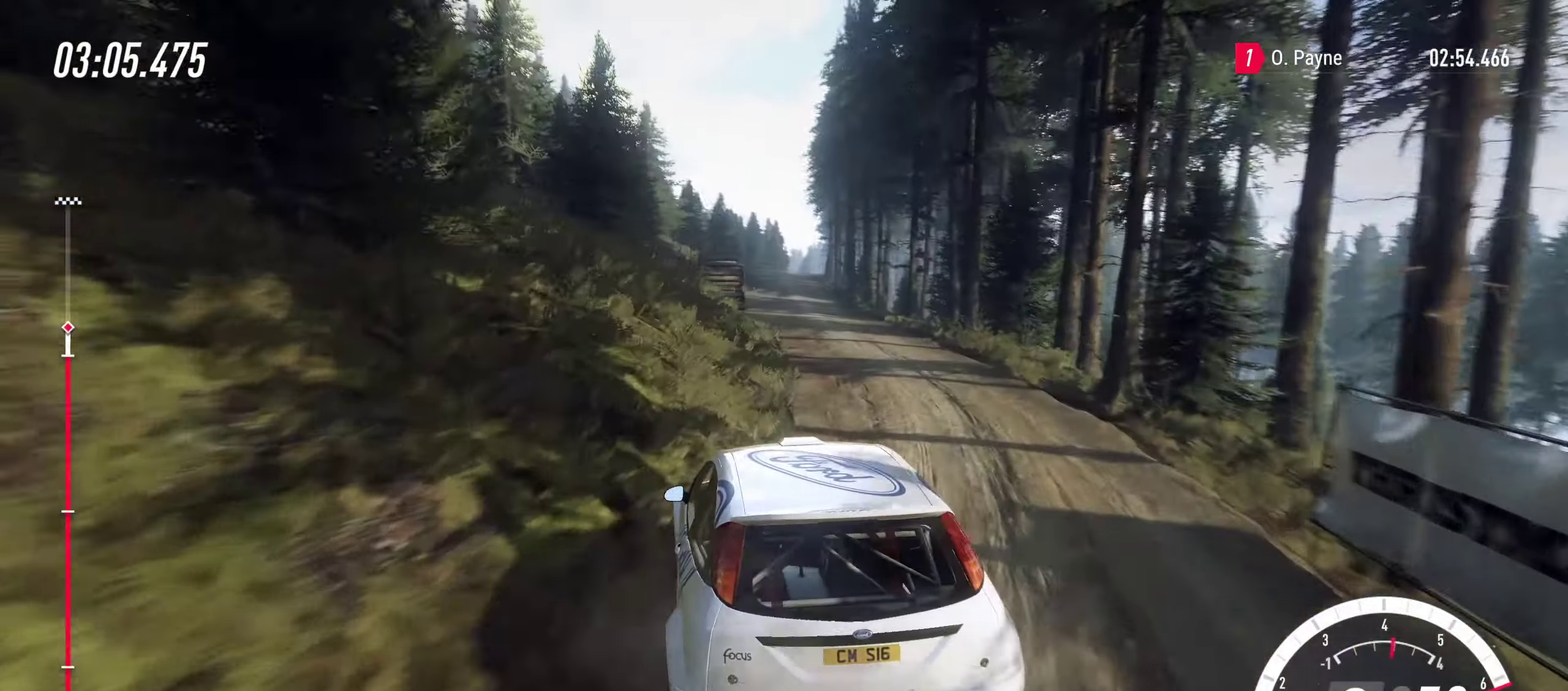
{"dt_ms": 400, "buttons": ["R2"], "left_stick": "center", "right_stick": "center", "events": [[33, "left_stick", "right"], [350, "left_stick", "center"]]}
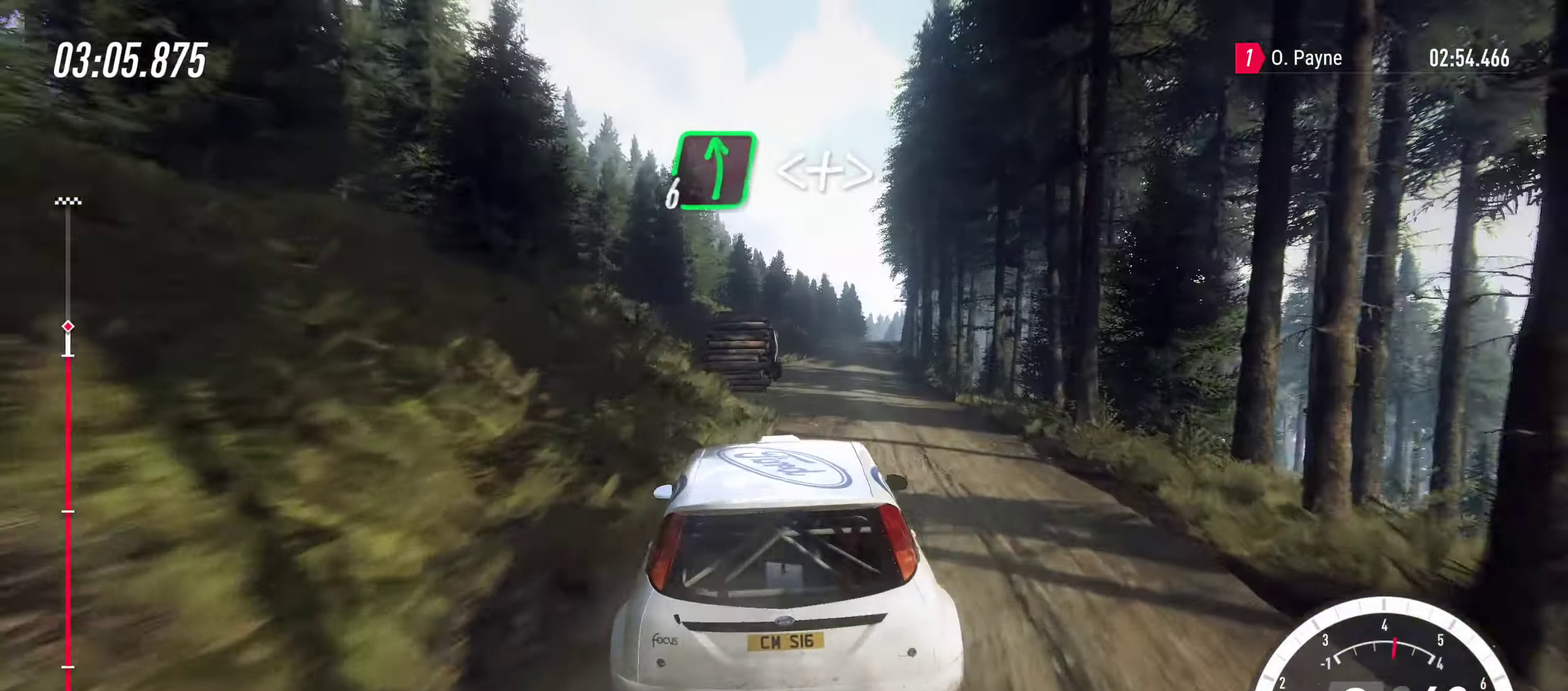
{"dt_ms": 600, "buttons": ["CROSS", "R2"], "left_stick": "left", "right_stick": "center", "events": [[117, "left_stick", "left"], [417, "left_stick", "center"], [450, "CROSS", "down"], [583, "left_stick", "left"]]}
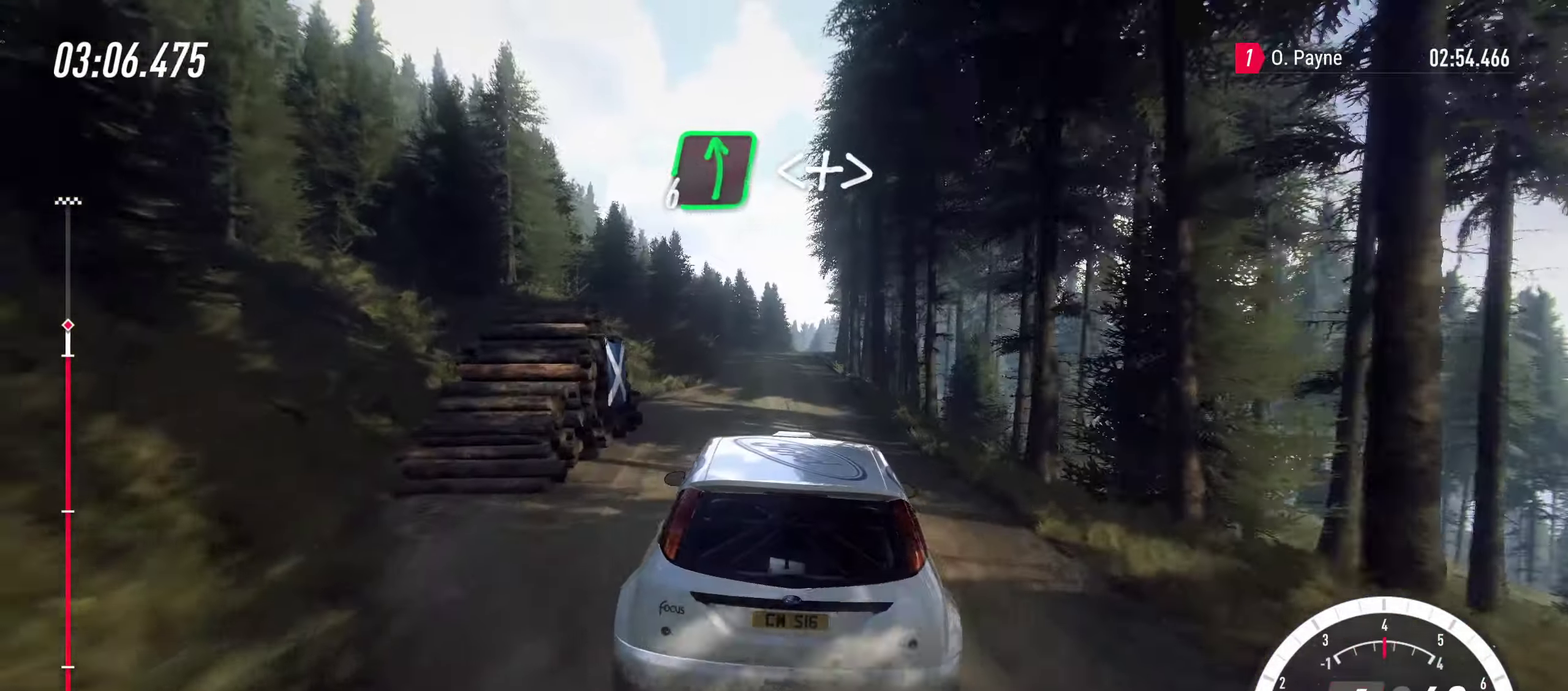
{"dt_ms": 300, "buttons": ["R2"], "left_stick": "right", "right_stick": "center", "events": [[83, "left_stick", "center"], [100, "CROSS", "up"], [167, "left_stick", "right"]]}
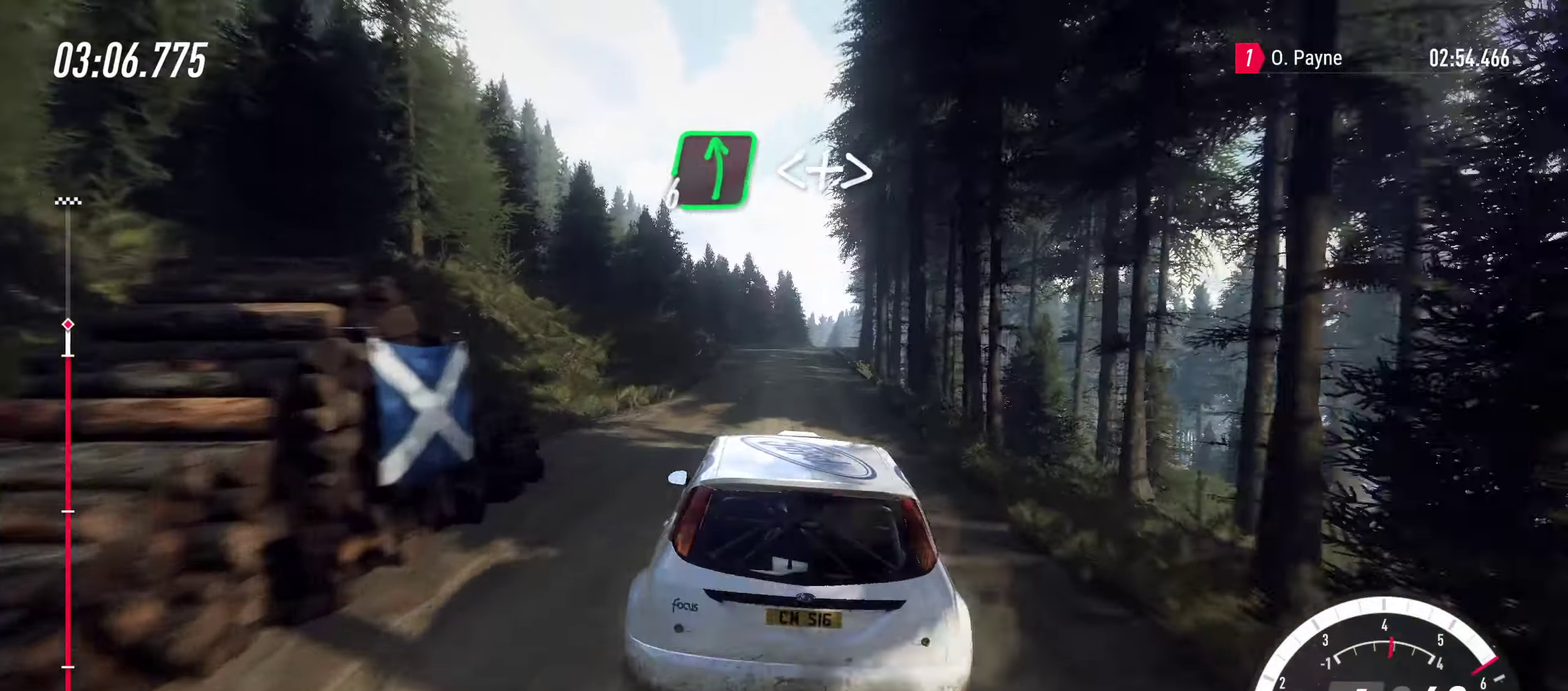
{"dt_ms": 700, "buttons": ["R2"], "left_stick": "center", "right_stick": "center", "events": [[33, "left_stick", "center"], [467, "left_stick", "left"], [533, "left_stick", "center"]]}
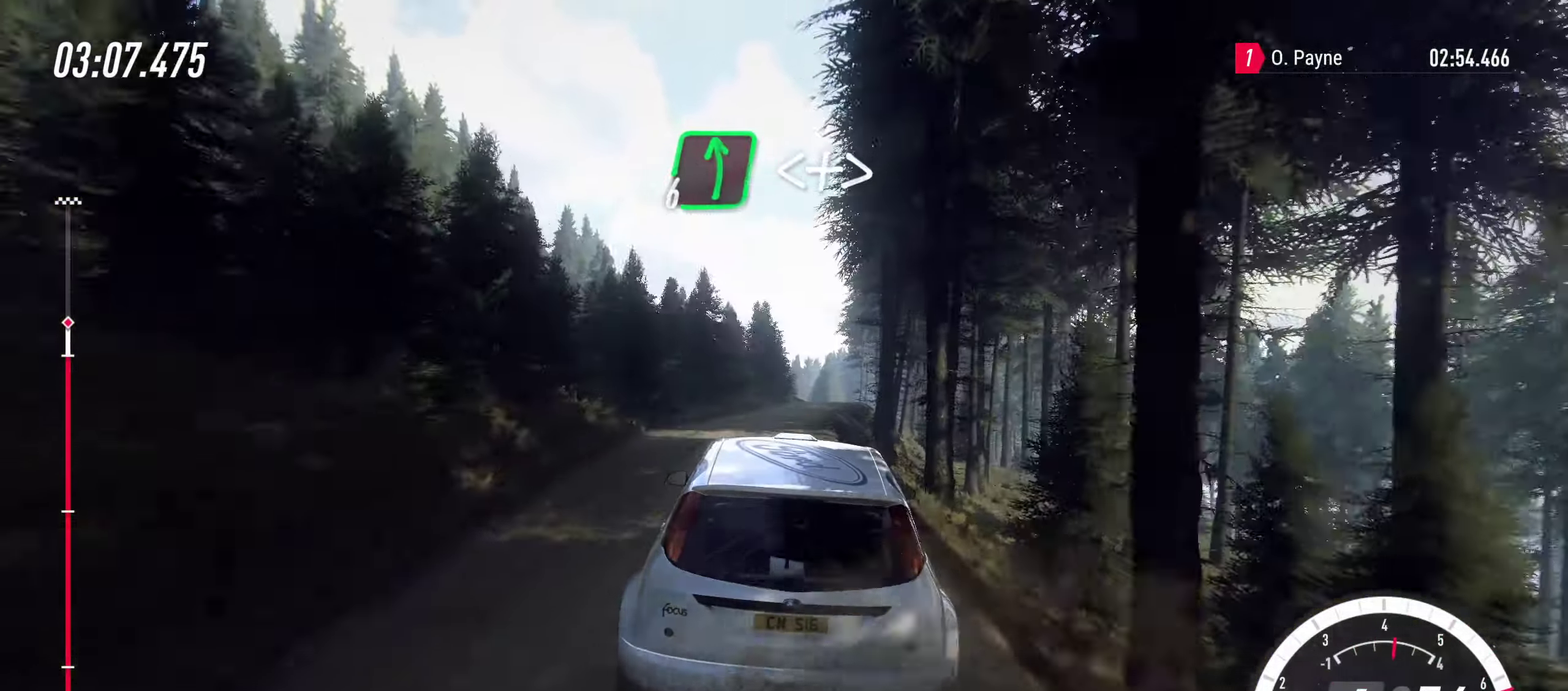
{"dt_ms": 400, "buttons": ["R2"], "left_stick": "center", "right_stick": "center", "events": [[83, "left_stick", "right"], [317, "left_stick", "center"]]}
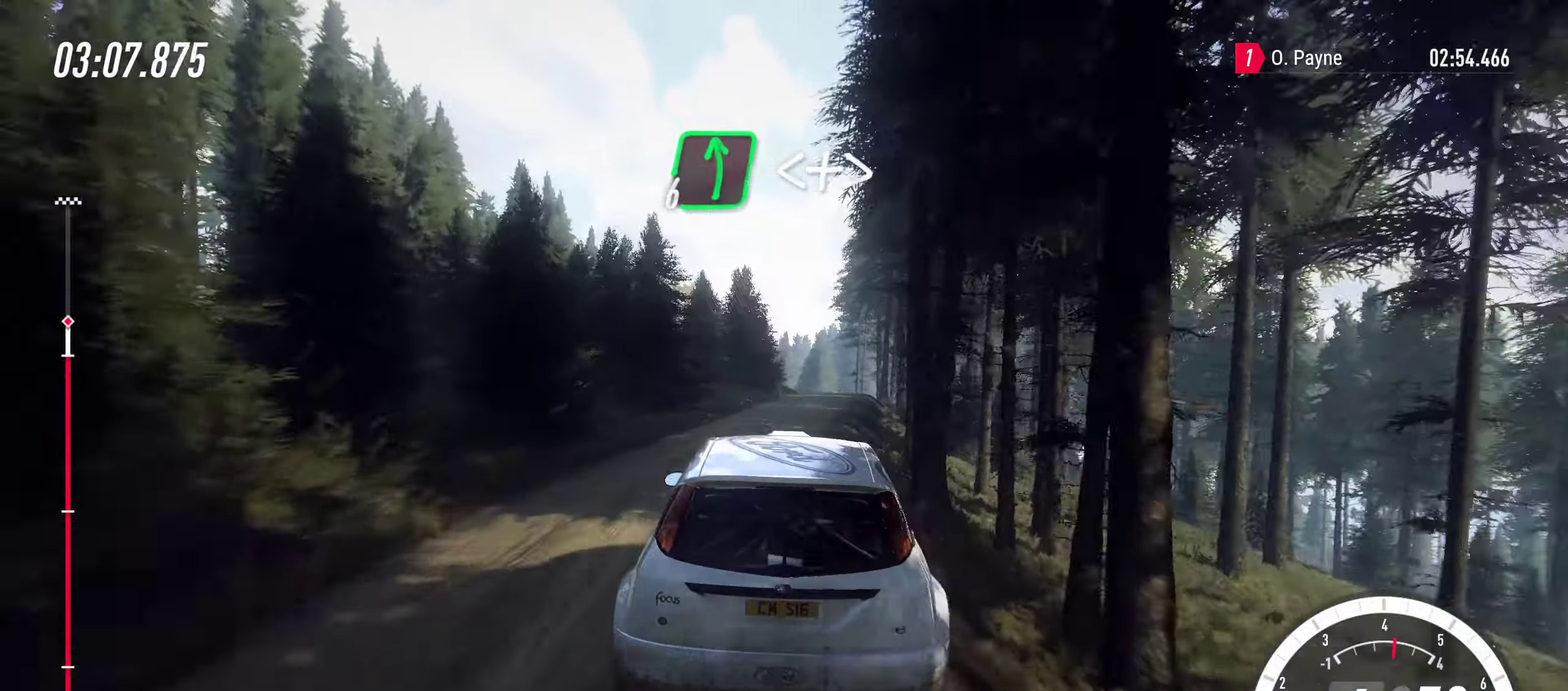
{"dt_ms": 600, "buttons": ["R2"], "left_stick": "left", "right_stick": "center", "events": [[67, "left_stick", "right"], [183, "left_stick", "center"], [467, "left_stick", "left"]]}
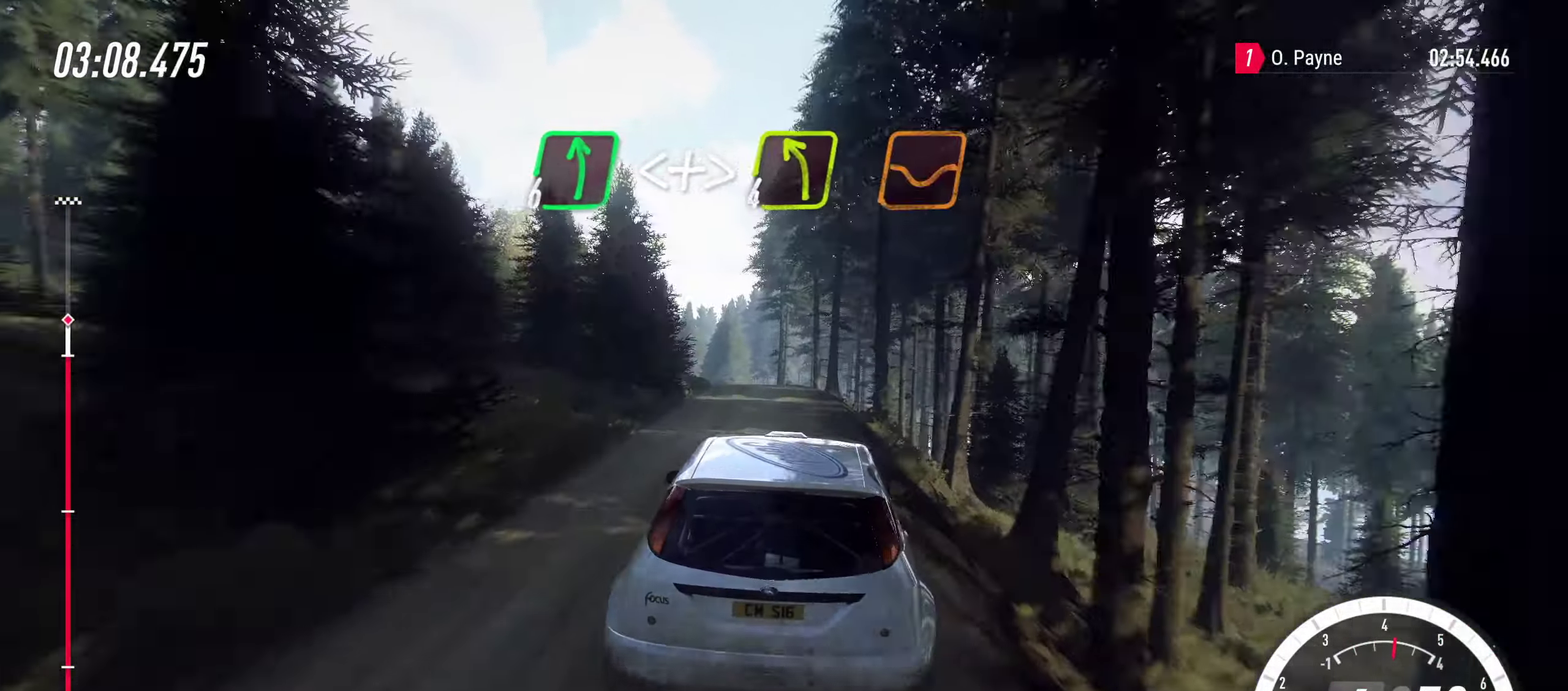
{"dt_ms": 500, "buttons": ["R2"], "left_stick": "center", "right_stick": "center", "events": [[183, "left_stick", "center"]]}
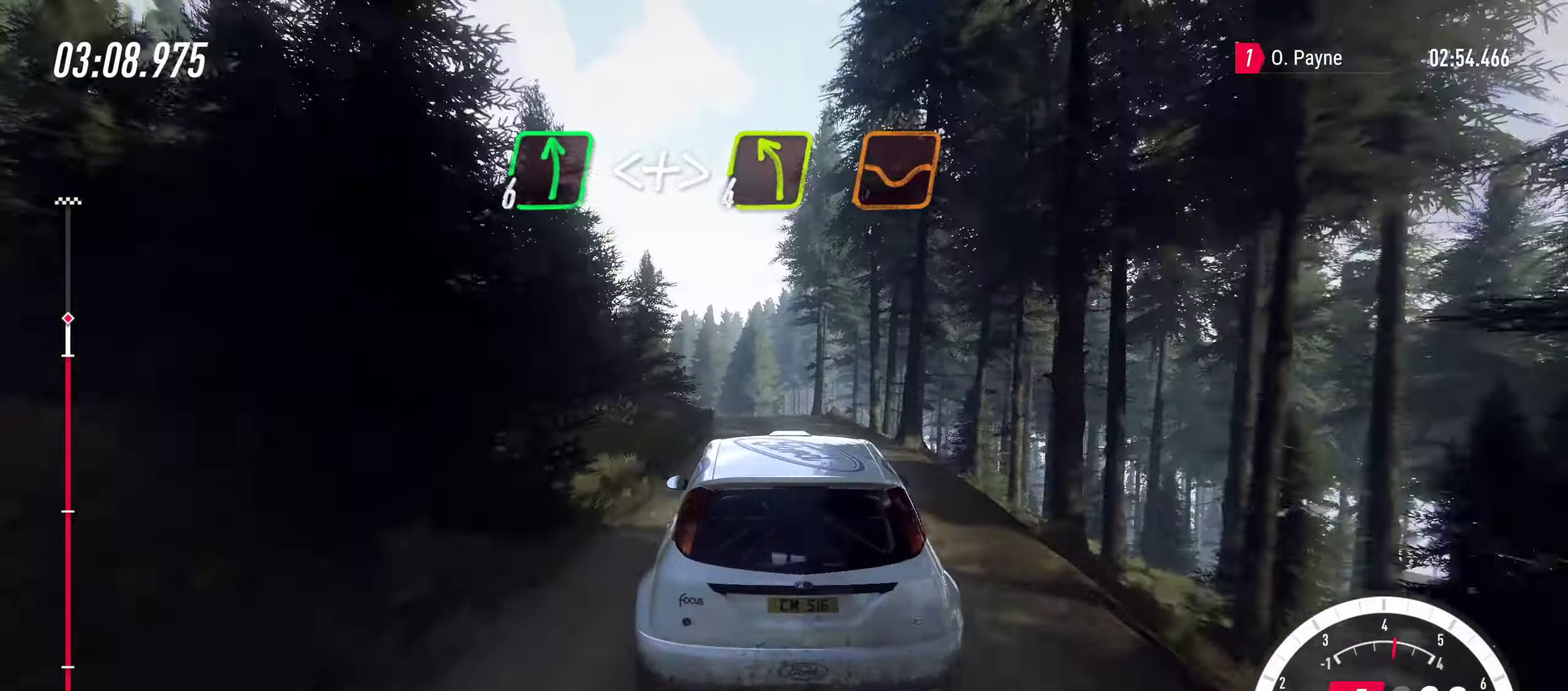
{"dt_ms": 500, "buttons": ["R2"], "left_stick": "center", "right_stick": "center", "events": [[267, "left_stick", "left"], [400, "R2", "up"], [483, "left_stick", "center"], [500, "R2", "down"]]}
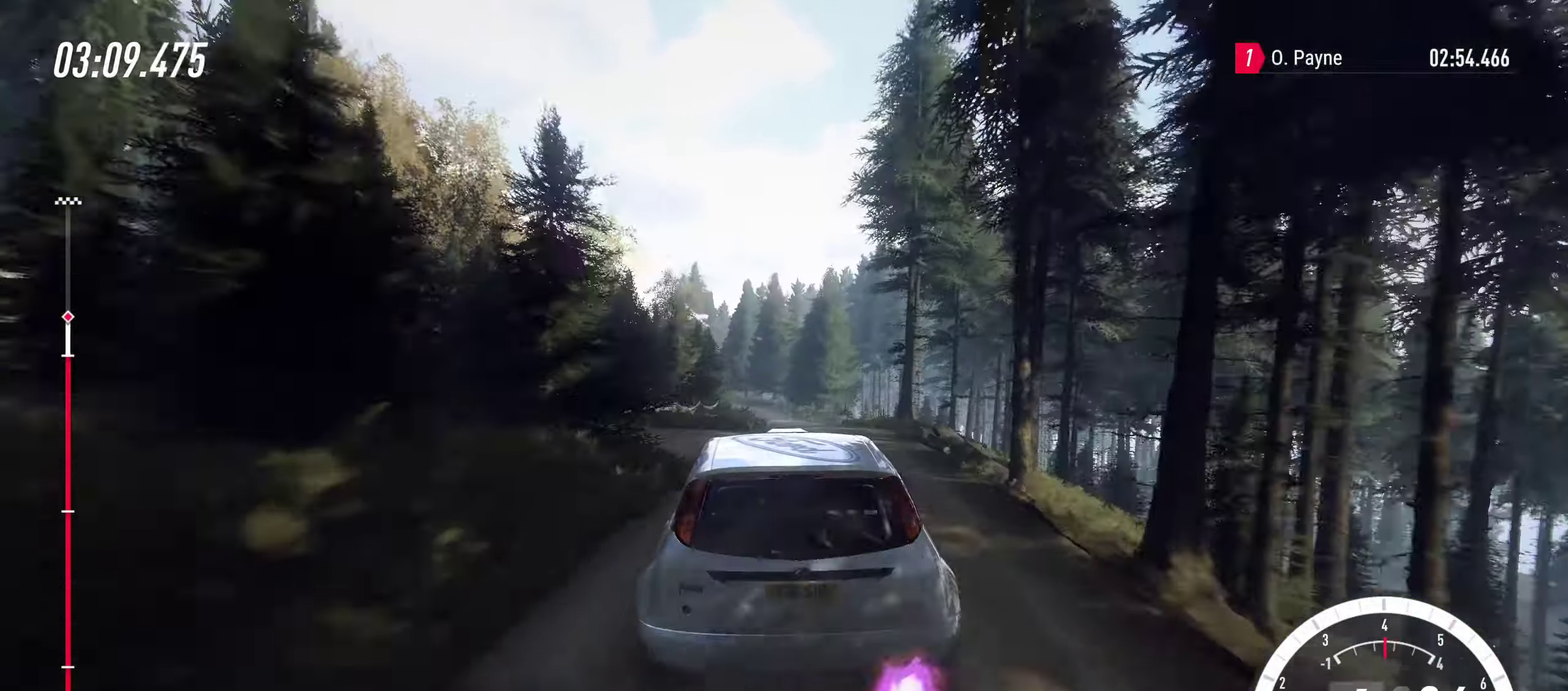
{"dt_ms": 499, "buttons": ["R2"], "left_stick": "center", "right_stick": "center", "events": [[100, "left_stick", "right"], [299, "left_stick", "center"]]}
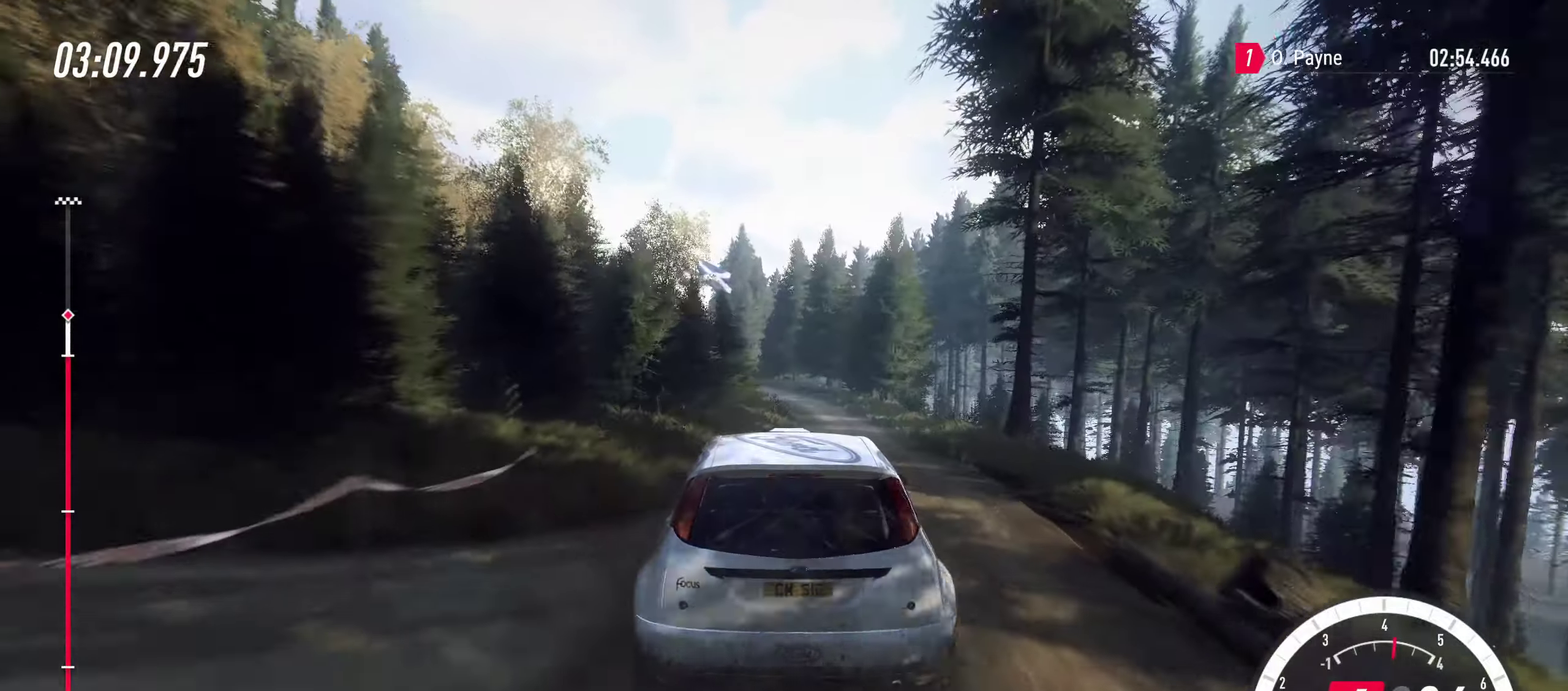
{"dt_ms": 500, "buttons": [], "left_stick": "left", "right_stick": "center", "events": [[117, "left_stick", "left"], [150, "R2", "up"], [267, "left_stick", "center"], [367, "left_stick", "left"], [417, "L2", "down"], [500, "L2", "up"]]}
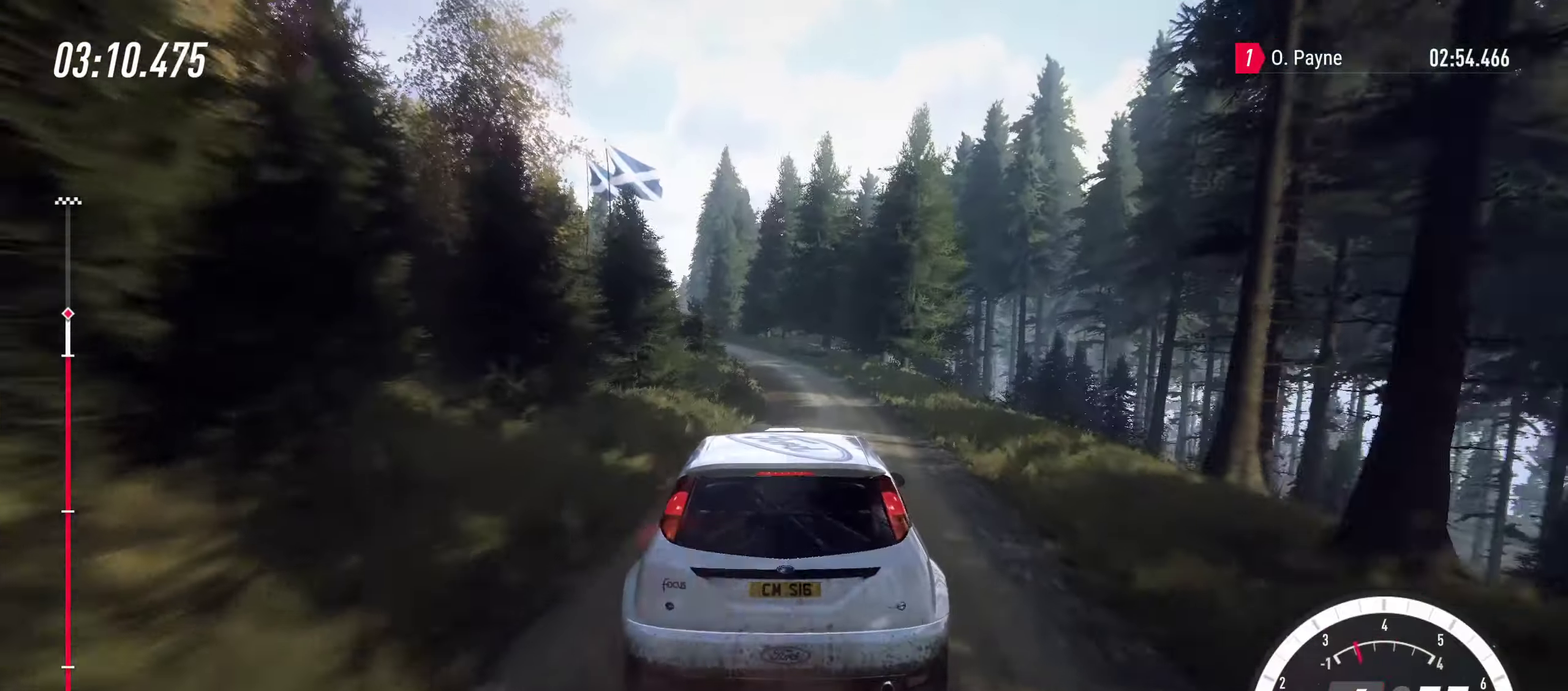
{"dt_ms": 400, "buttons": [], "left_stick": "left", "right_stick": "center", "events": [[34, "left_stick", "up-left"], [184, "R2", "down"], [217, "left_stick", "center"], [300, "R2", "up"], [350, "left_stick", "left"]]}
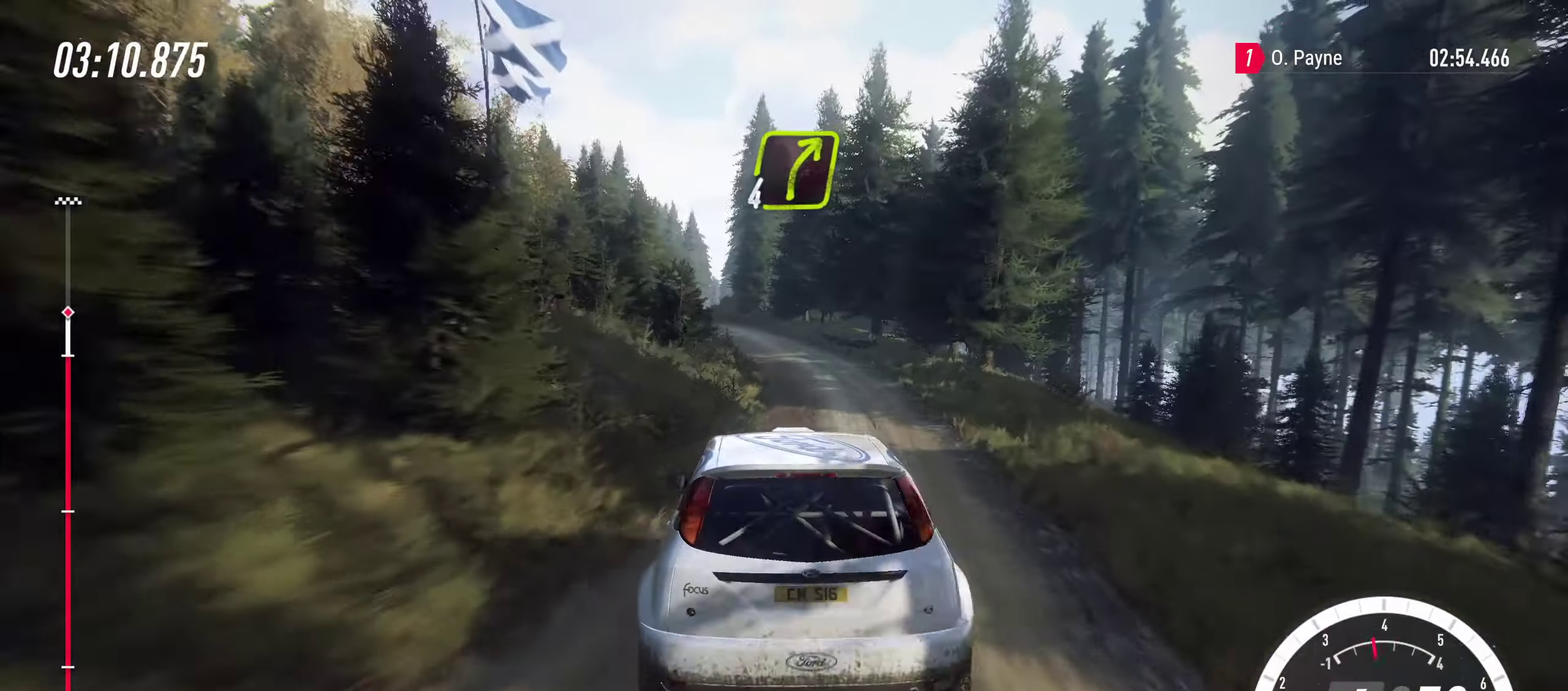
{"dt_ms": 800, "buttons": ["L2"], "left_stick": "left", "right_stick": "center", "events": [[167, "left_stick", "center"], [184, "R2", "down"], [400, "left_stick", "left"], [450, "R2", "up"], [534, "left_stick", "center"], [584, "left_stick", "right"], [650, "R2", "down"], [667, "left_stick", "center"], [734, "L2", "down"], [734, "left_stick", "left"], [767, "R2", "up"]]}
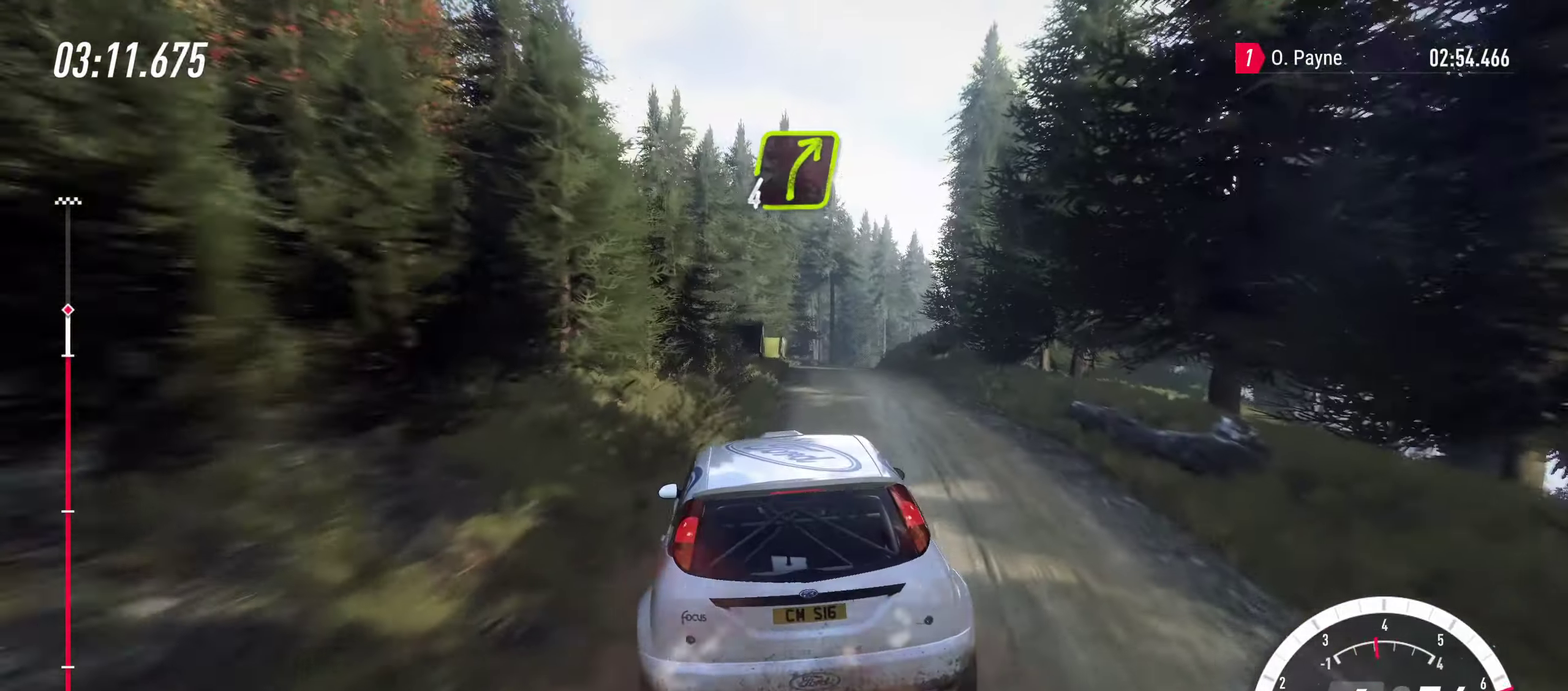
{"dt_ms": 300, "buttons": [], "left_stick": "right", "right_stick": "center", "events": [[34, "left_stick", "center"], [50, "L2", "up"], [100, "left_stick", "right"]]}
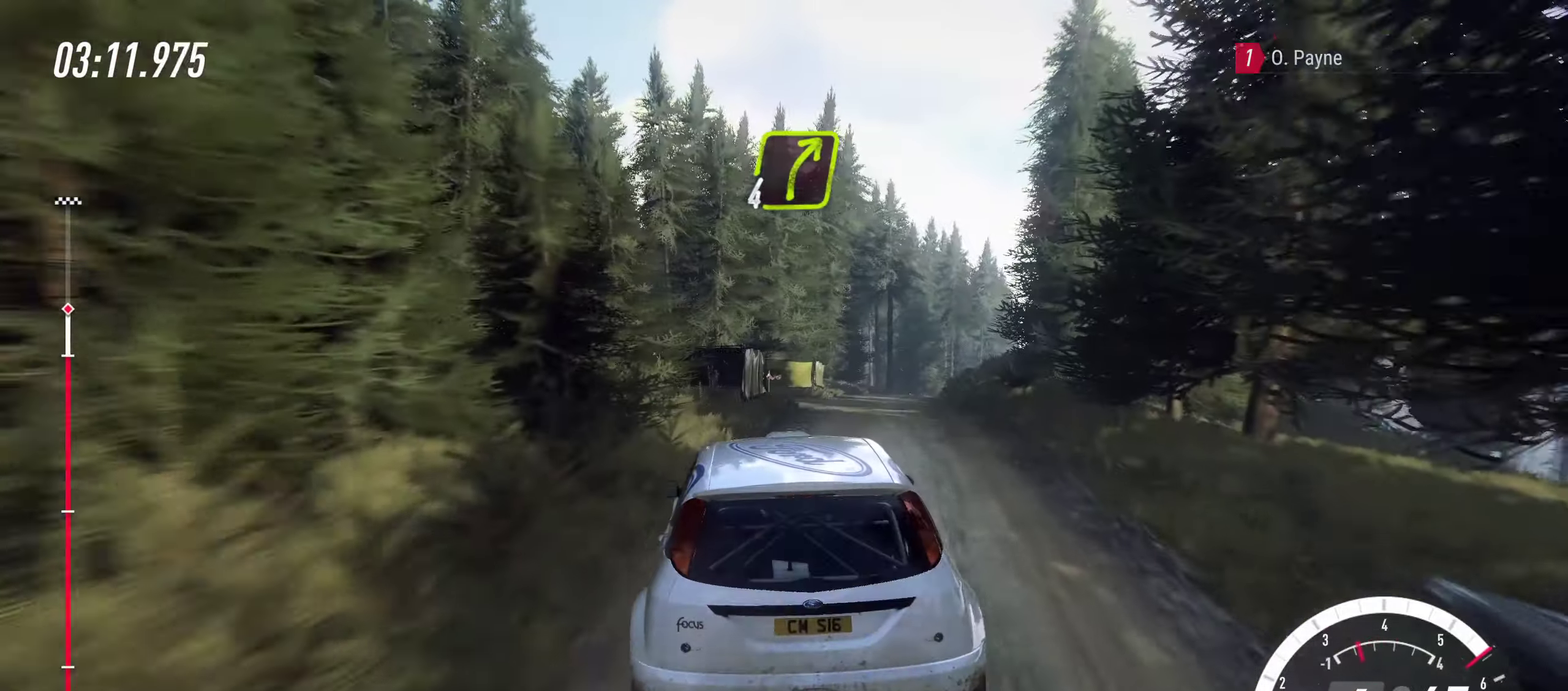
{"dt_ms": 600, "buttons": ["L2"], "left_stick": "center", "right_stick": "center", "events": [[400, "left_stick", "center"], [567, "L2", "down"]]}
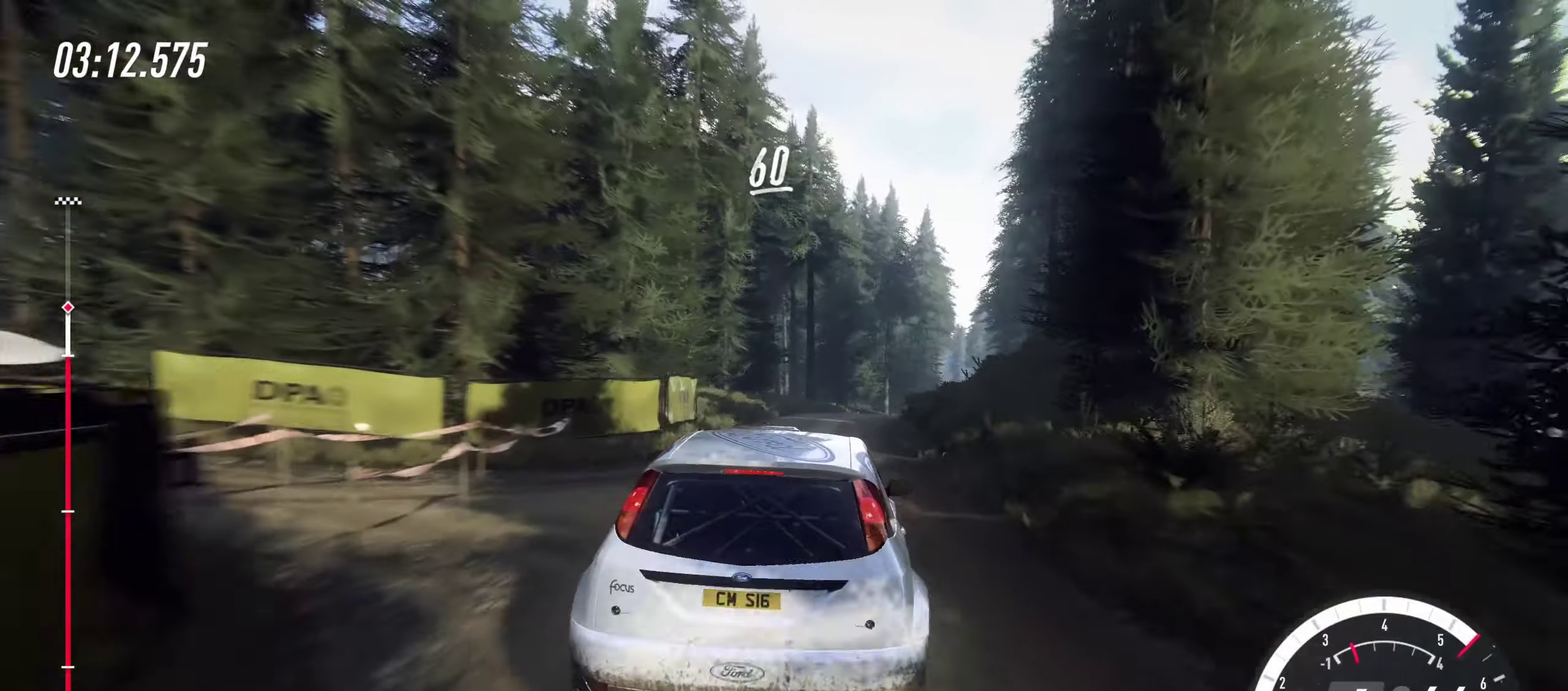
{"dt_ms": 400, "buttons": ["R2"], "left_stick": "left", "right_stick": "center", "events": [[117, "L2", "up"], [150, "left_stick", "right"], [234, "R2", "down"], [267, "left_stick", "center"], [400, "left_stick", "left"]]}
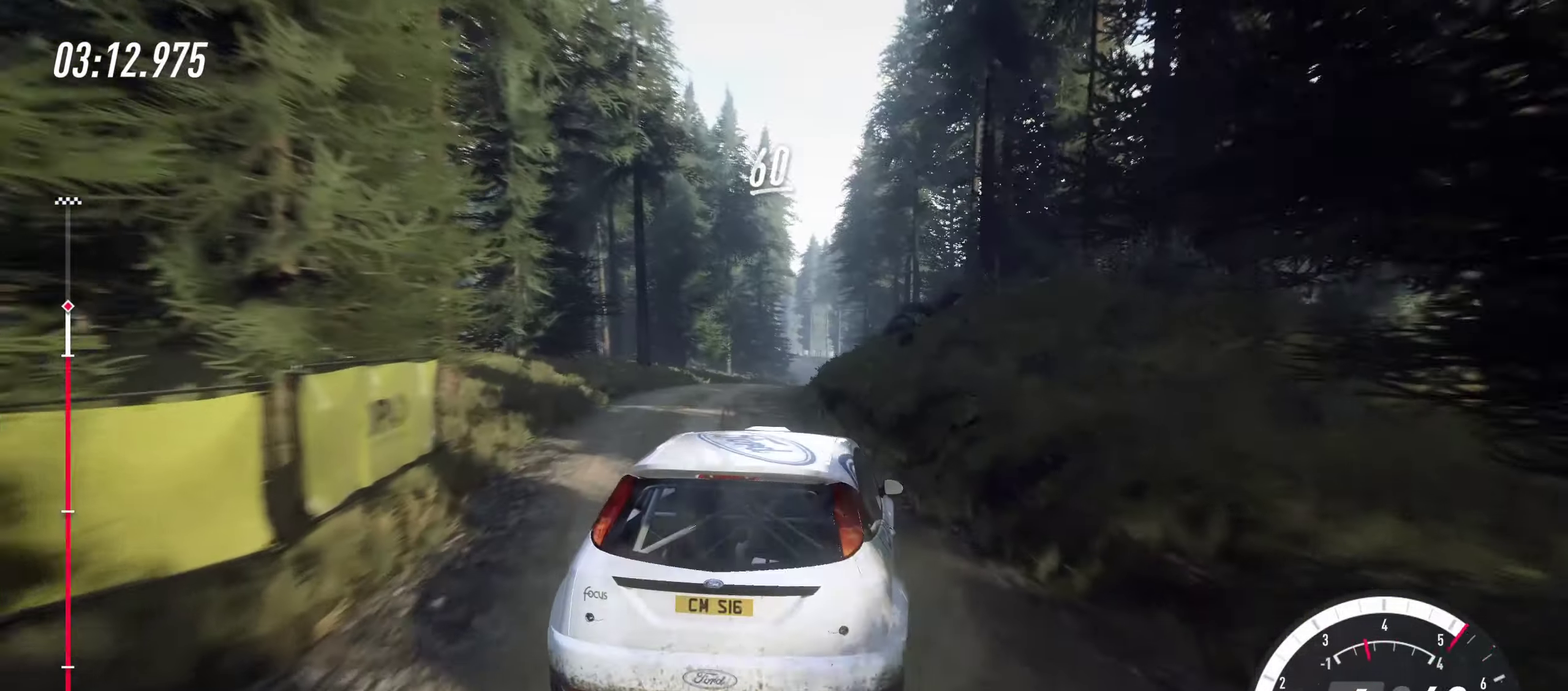
{"dt_ms": 500, "buttons": ["R2"], "left_stick": "right", "right_stick": "center", "events": [[234, "left_stick", "center"], [500, "left_stick", "right"]]}
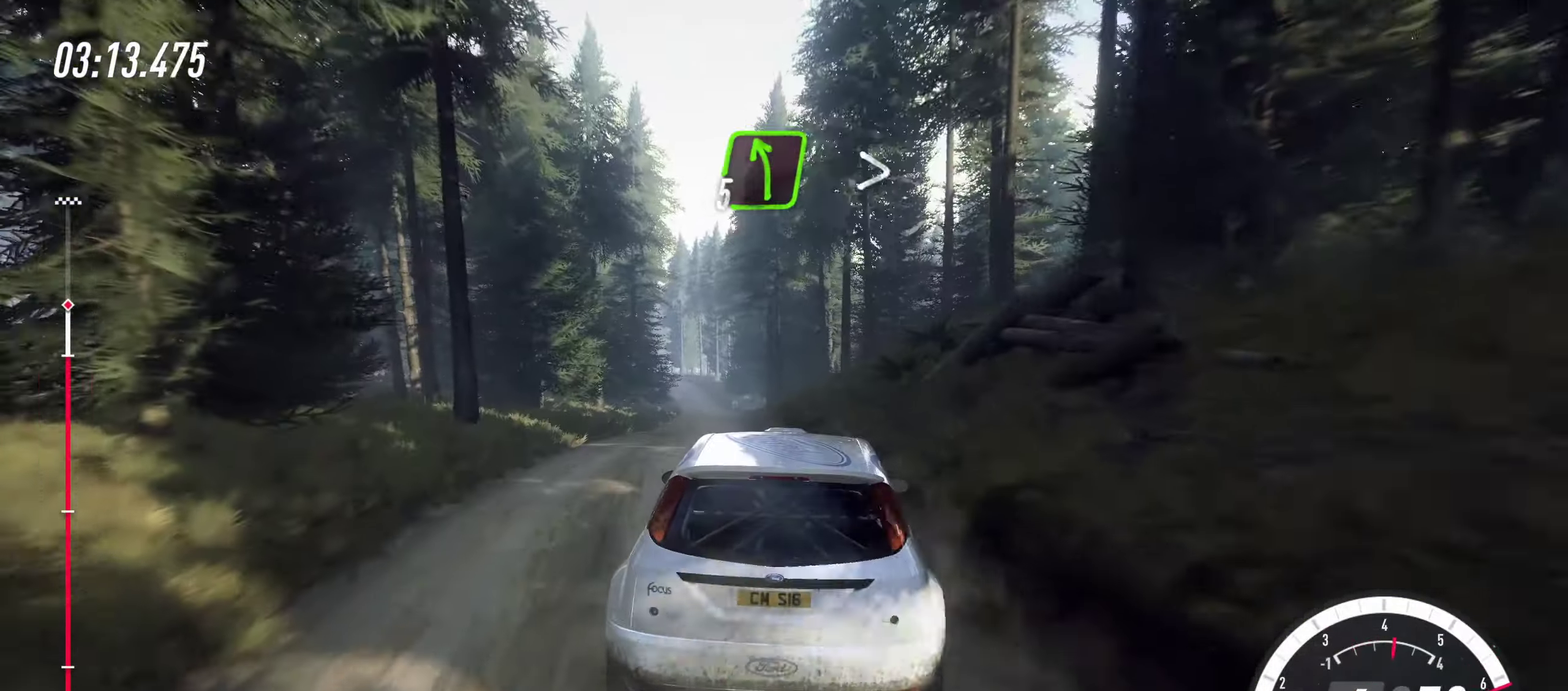
{"dt_ms": 500, "buttons": ["R2"], "left_stick": "left", "right_stick": "center", "events": [[200, "left_stick", "center"], [434, "left_stick", "left"]]}